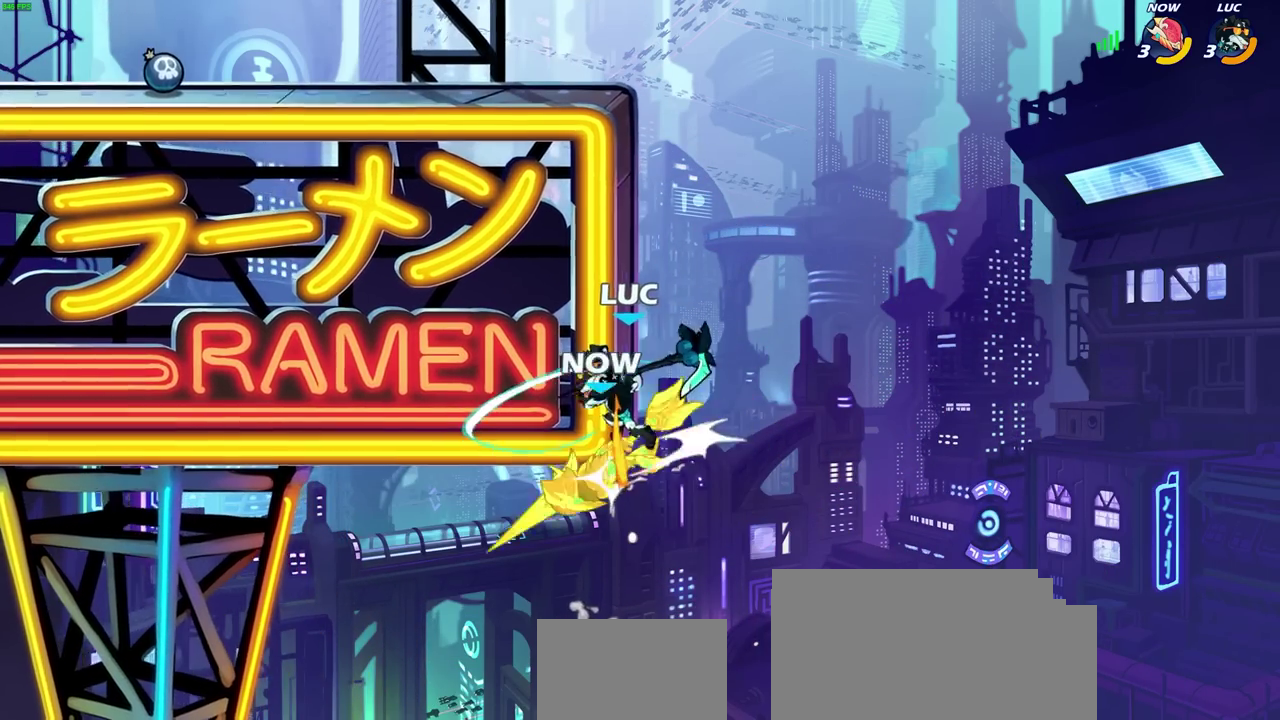
Gameplay with a controller (PlayStation layout); each line is a JSON object with the inputs held at the frame after it (dt_ms = milliseconds from this image to that frame). "events" lists button and stick changes between this image and that frame as [ms after this image, input, new state], when the widget could be followed in between.
{"dt_ms": 500, "buttons": [], "left_stick": "left", "right_stick": "center", "events": [[200, "left_stick", "up-right"], [217, "CROSS", "down"], [333, "CROSS", "up"], [333, "left_stick", "up-left"], [433, "left_stick", "left"]]}
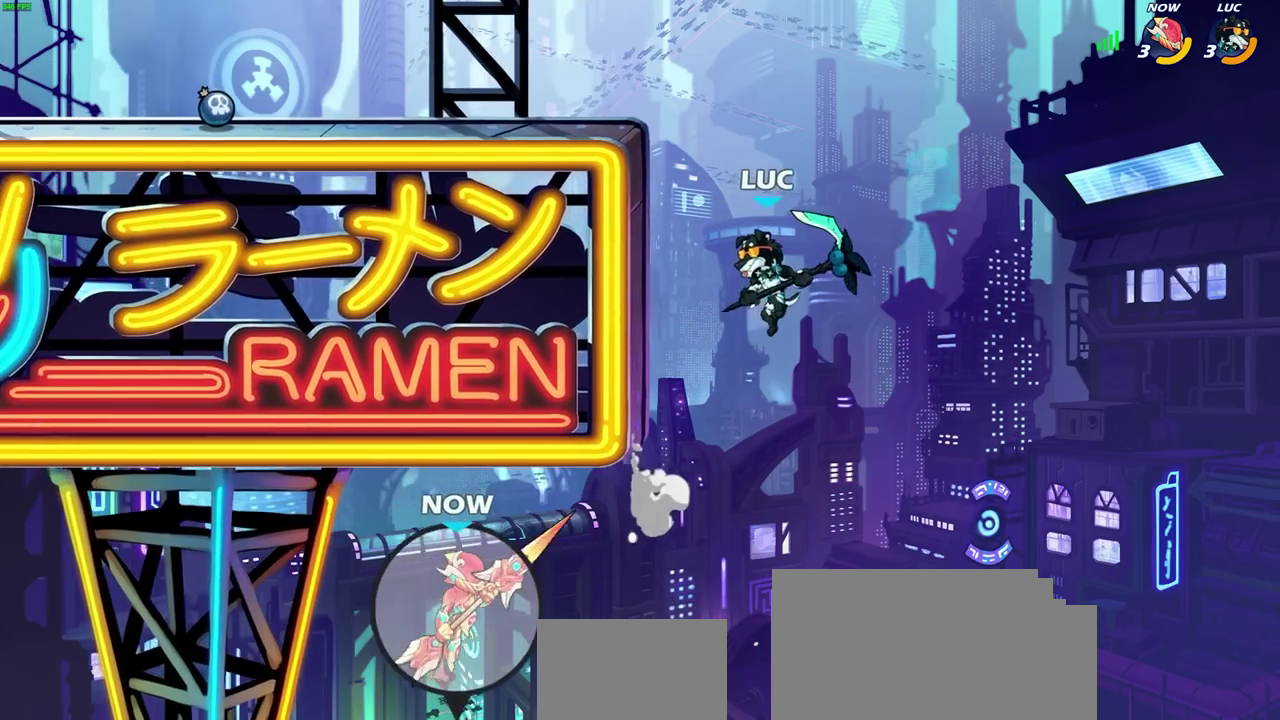
{"dt_ms": 300, "buttons": ["CIRCLE"], "left_stick": "down-left", "right_stick": "center", "events": [[133, "left_stick", "down-left"], [200, "CIRCLE", "down"]]}
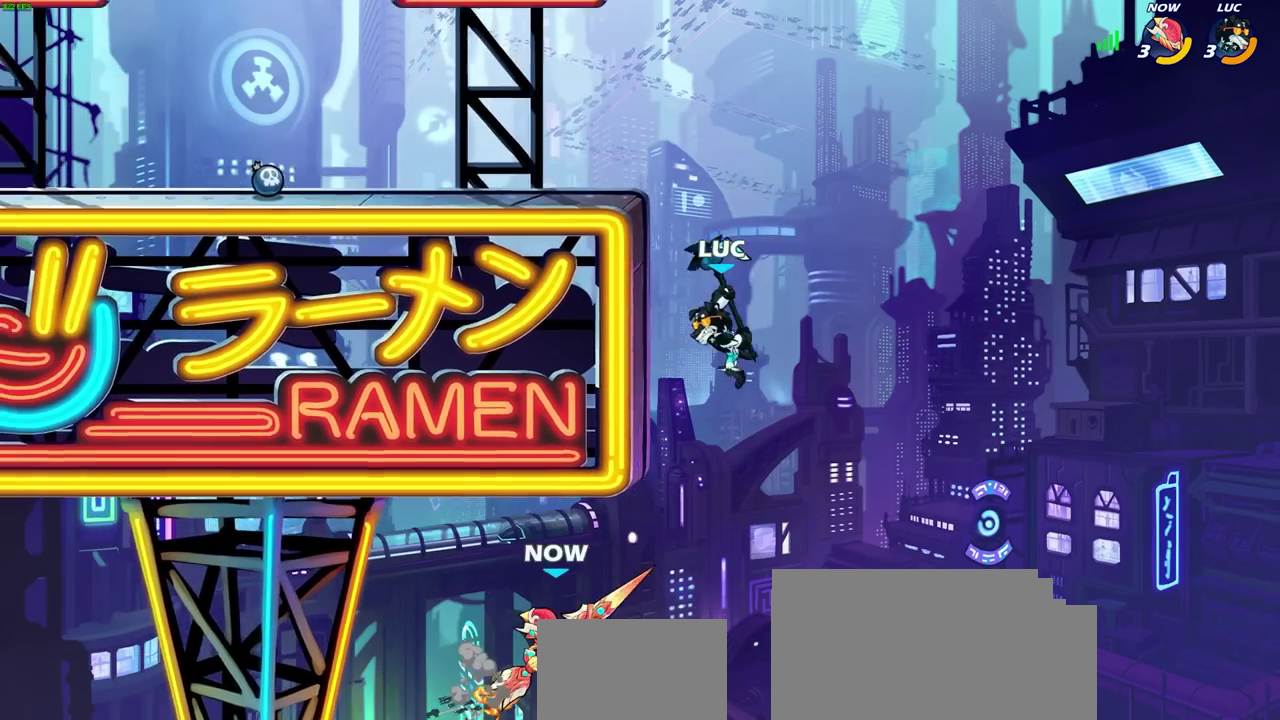
{"dt_ms": 700, "buttons": ["CROSS"], "left_stick": "right", "right_stick": "center", "events": [[133, "CIRCLE", "up"], [150, "left_stick", "center"], [467, "left_stick", "up-right"], [550, "left_stick", "right"], [583, "CROSS", "down"]]}
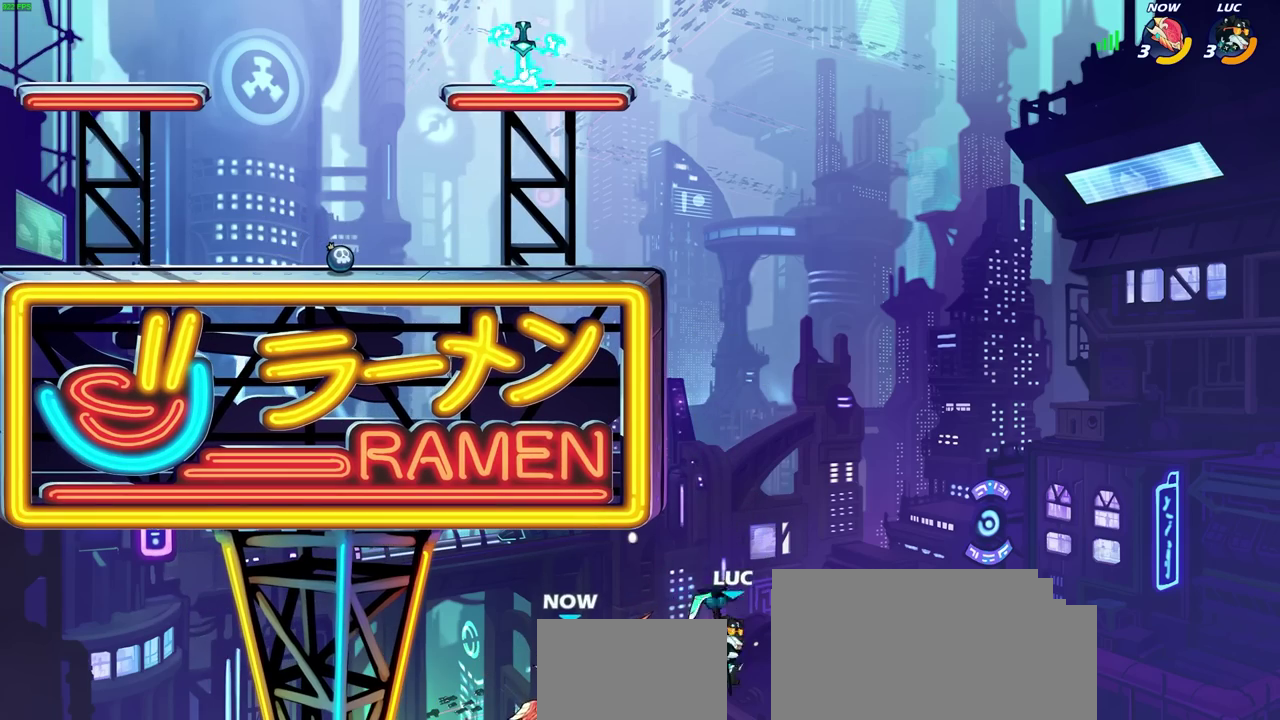
{"dt_ms": 700, "buttons": [], "left_stick": "center", "right_stick": "center", "events": [[133, "CROSS", "up"], [183, "CROSS", "down"], [250, "left_stick", "up-right"], [367, "CROSS", "up"], [367, "left_stick", "up"], [433, "CROSS", "down"], [467, "left_stick", "left"], [533, "CIRCLE", "down"], [533, "CROSS", "up"], [567, "left_stick", "center"], [650, "CIRCLE", "up"]]}
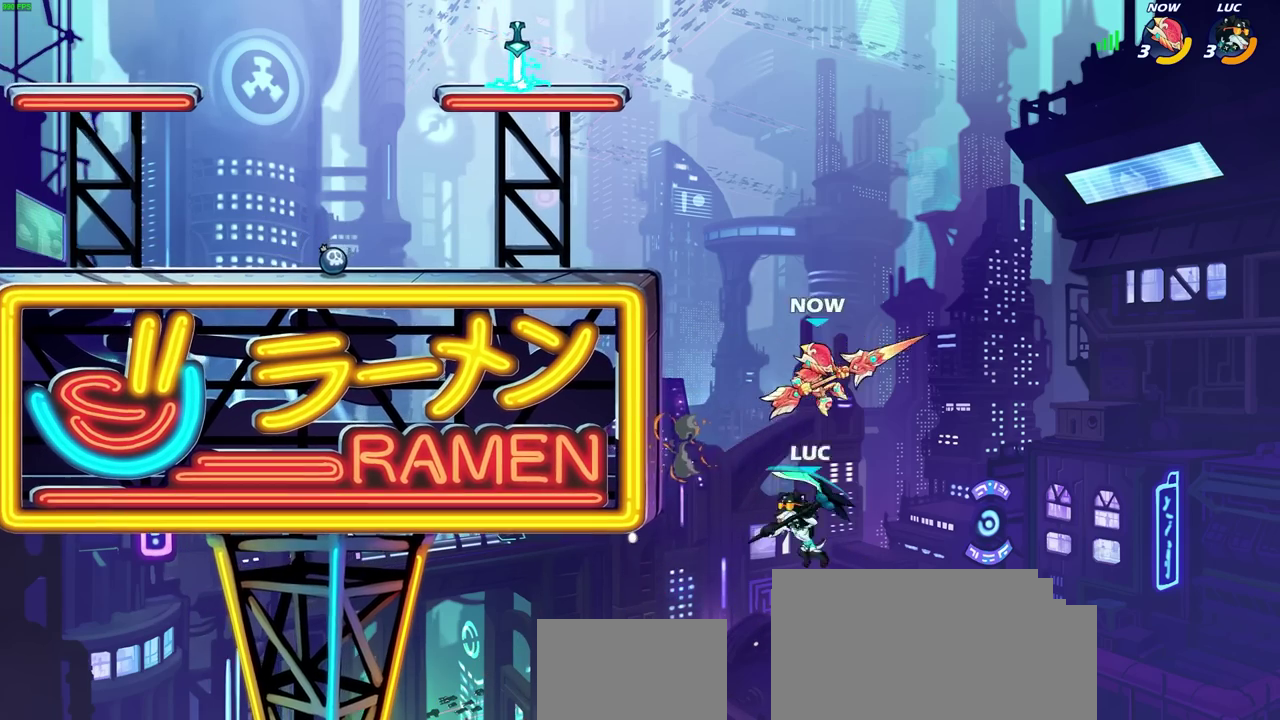
{"dt_ms": 300, "buttons": [], "left_stick": "left", "right_stick": "center", "events": [[33, "left_stick", "left"]]}
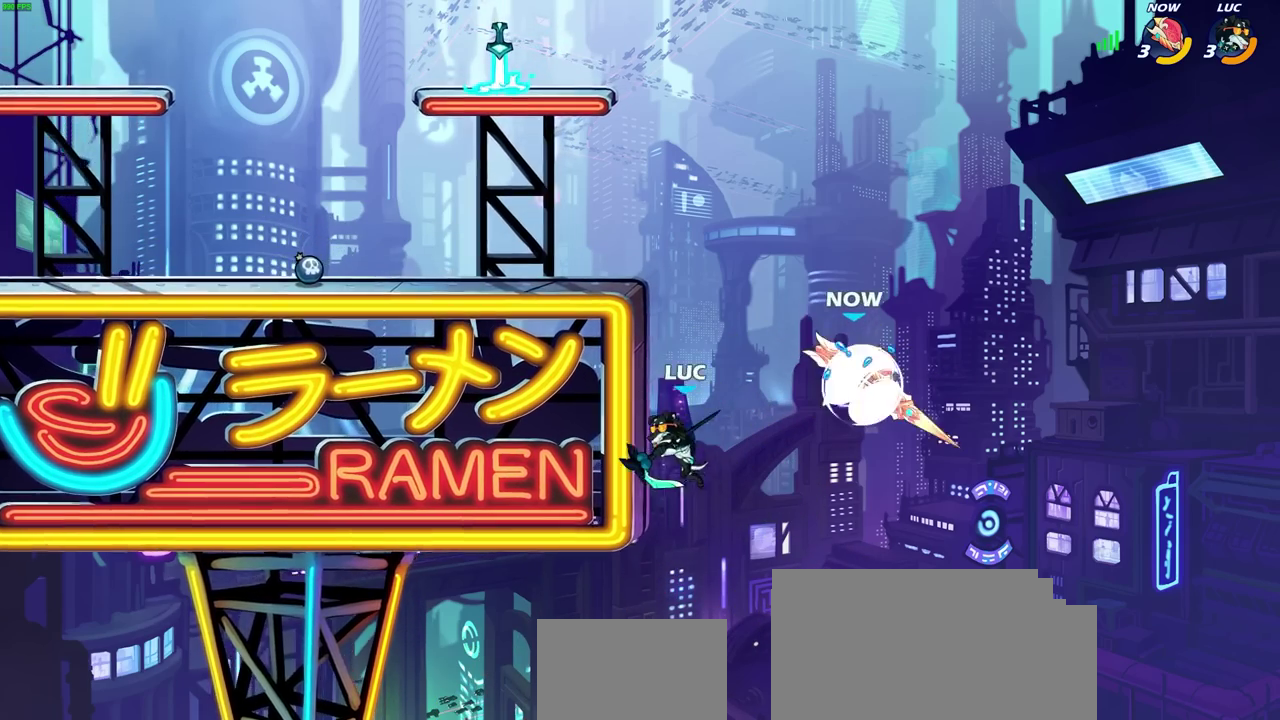
{"dt_ms": 700, "buttons": [], "left_stick": "center", "right_stick": "center", "events": [[150, "left_stick", "right"], [483, "R2", "down"], [483, "left_stick", "center"], [533, "CIRCLE", "down"], [633, "CIRCLE", "up"], [633, "R2", "up"]]}
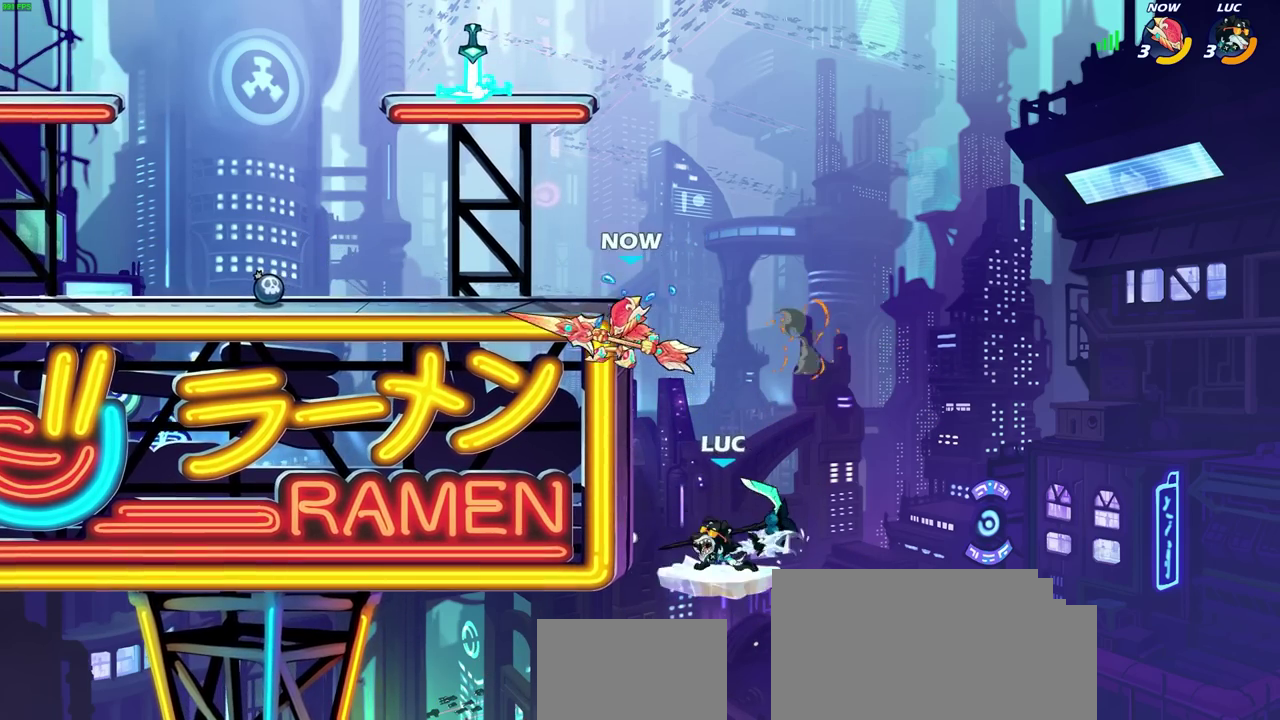
{"dt_ms": 300, "buttons": [], "left_stick": "center", "right_stick": "center", "events": []}
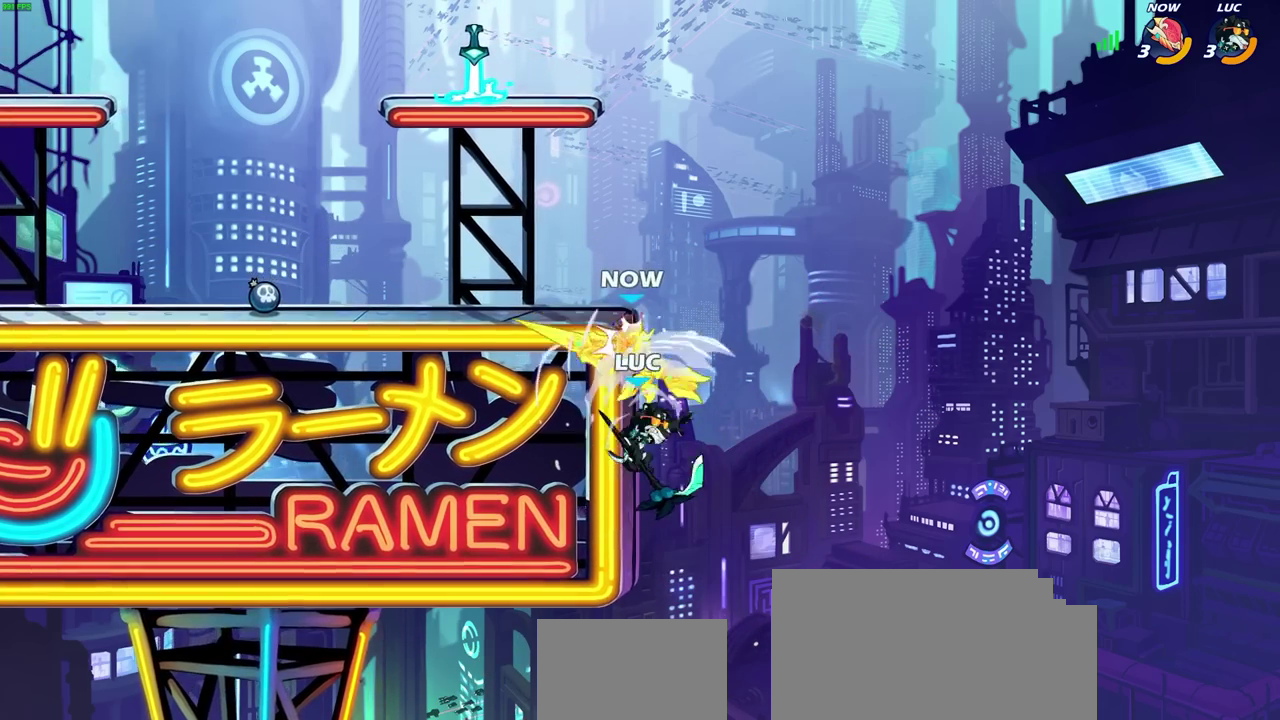
{"dt_ms": 500, "buttons": [], "left_stick": "center", "right_stick": "center", "events": []}
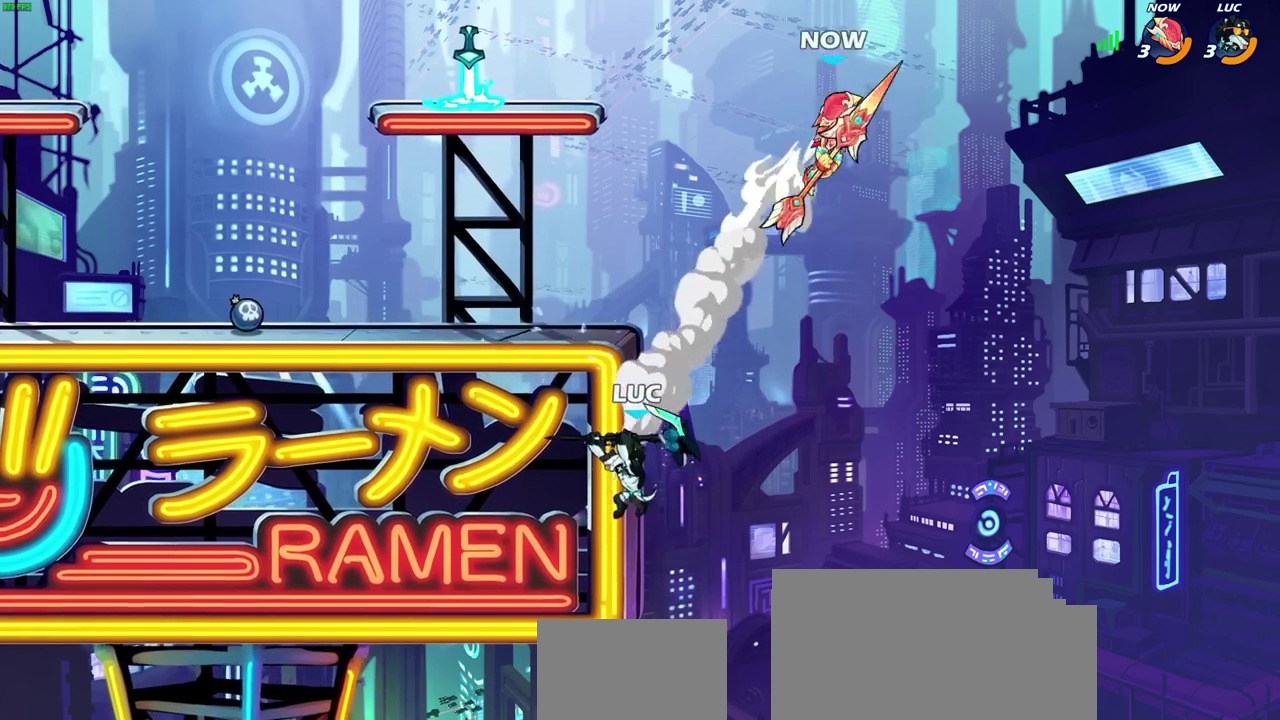
{"dt_ms": 300, "buttons": [], "left_stick": "up", "right_stick": "center", "events": [[17, "left_stick", "up-left"], [167, "CROSS", "down"], [300, "CROSS", "up"], [300, "left_stick", "up"]]}
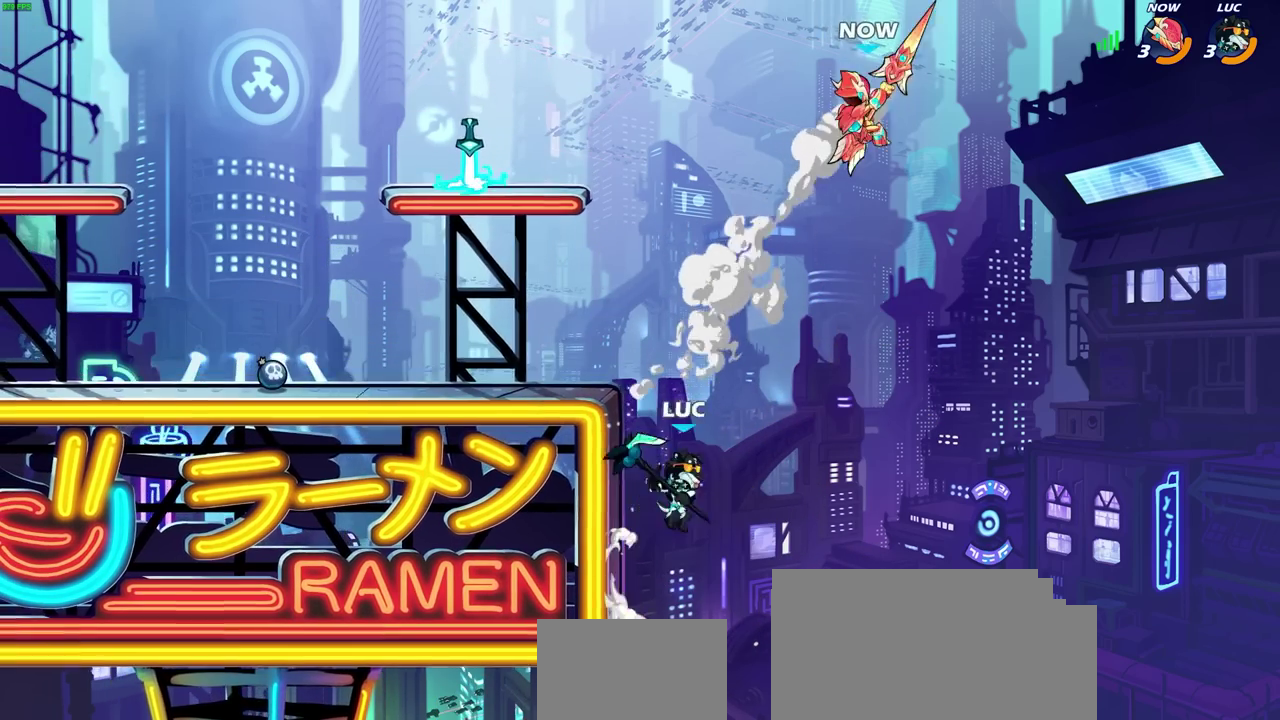
{"dt_ms": 700, "buttons": [], "left_stick": "center", "right_stick": "center", "events": [[67, "left_stick", "down-right"], [100, "CROSS", "down"], [133, "left_stick", "left"], [317, "CROSS", "up"], [350, "CIRCLE", "down"], [400, "left_stick", "center"], [500, "CIRCLE", "up"]]}
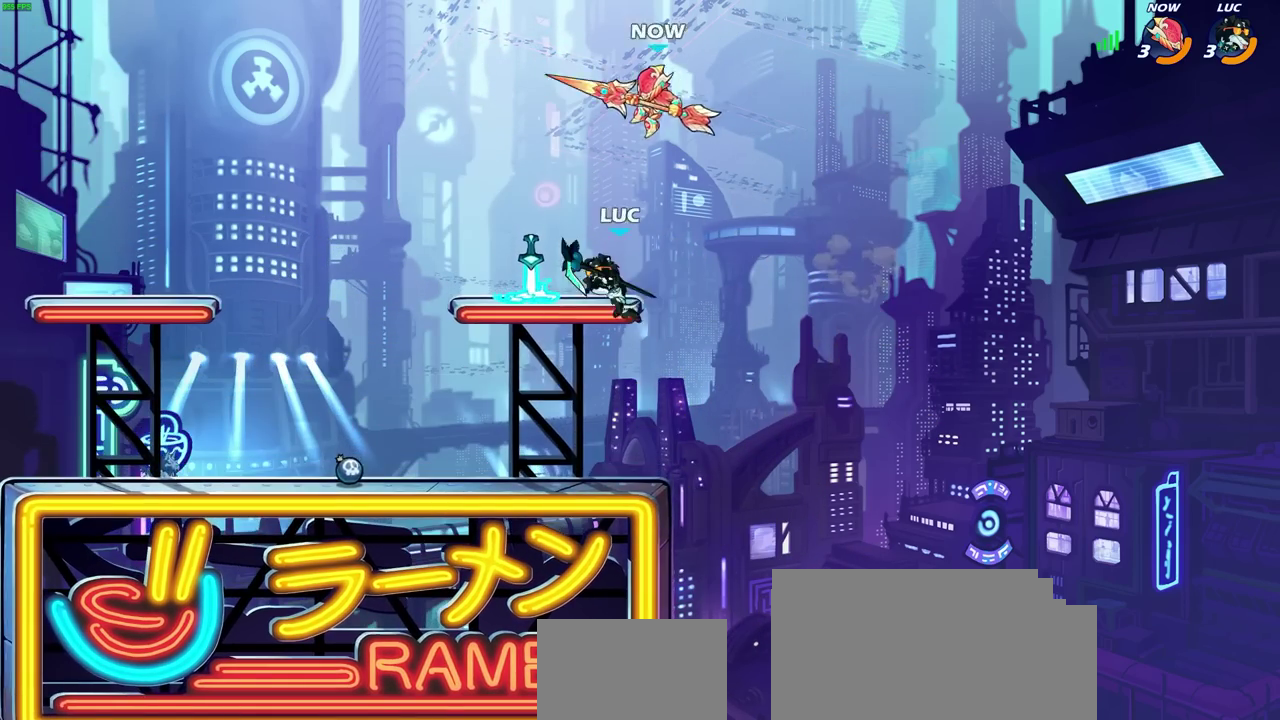
{"dt_ms": 700, "buttons": [], "left_stick": "left", "right_stick": "center", "events": [[50, "left_stick", "up-left"], [217, "left_stick", "left"], [300, "CROSS", "down"], [417, "left_stick", "up"], [500, "CROSS", "up"], [533, "left_stick", "center"], [667, "left_stick", "left"]]}
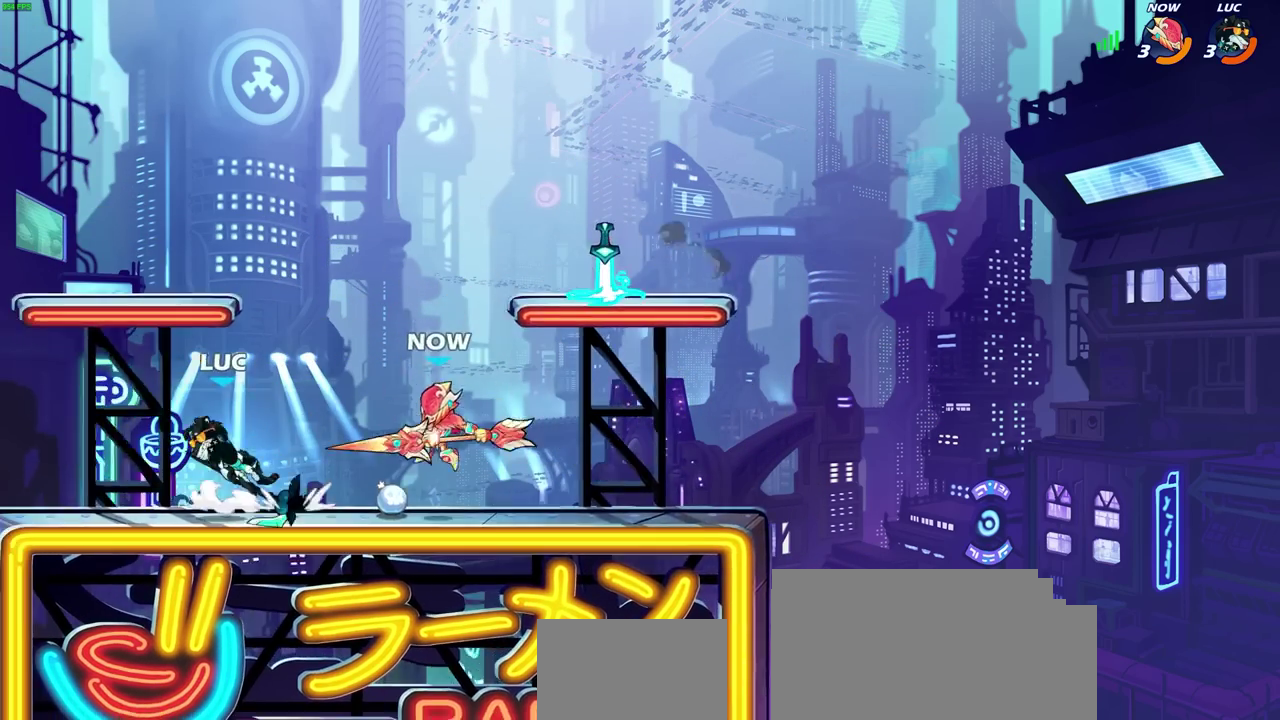
{"dt_ms": 300, "buttons": [], "left_stick": "left", "right_stick": "center", "events": []}
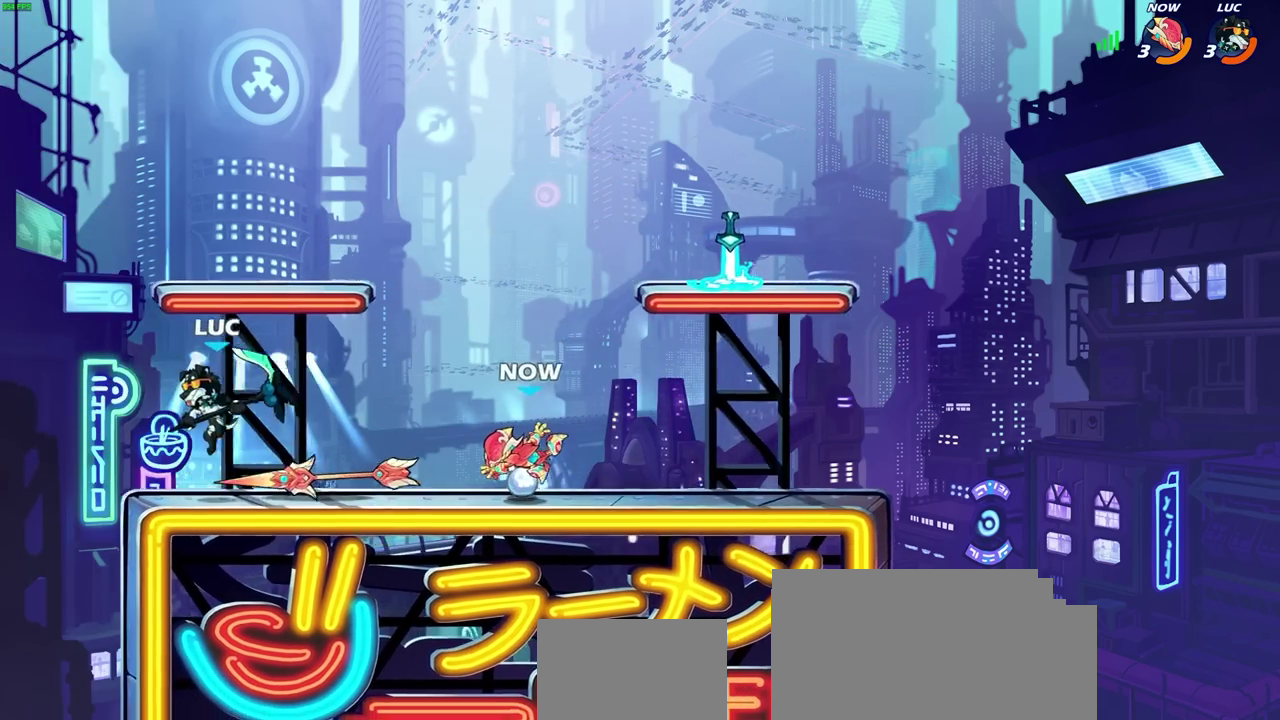
{"dt_ms": 300, "buttons": ["CROSS"], "left_stick": "up-right", "right_stick": "center", "events": [[50, "left_stick", "right"], [200, "CROSS", "down"], [233, "left_stick", "up-right"]]}